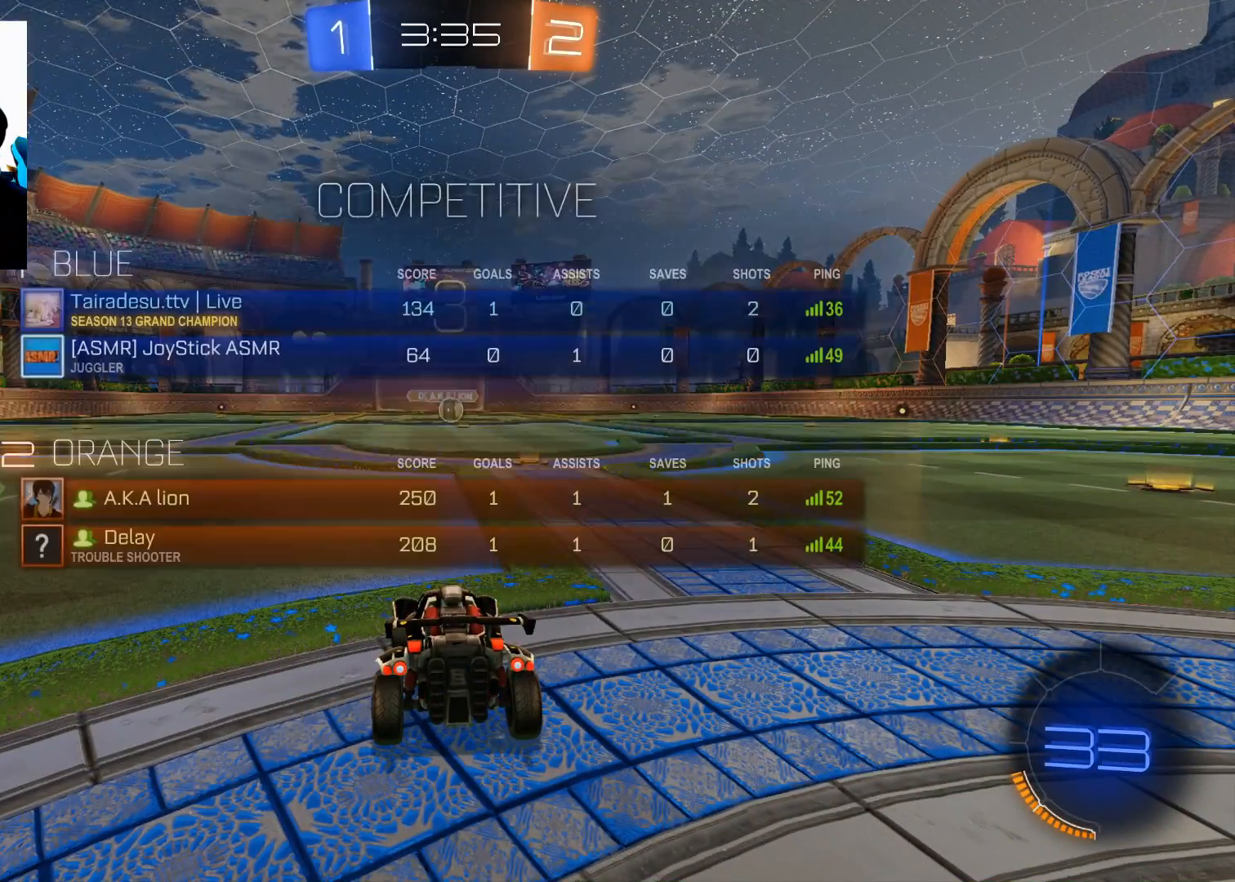
Gameplay with a controller (Xbox layout); each line is a JSON object with the inputs held at the frame after it. "events" lists button and stick changes between this image and that frame as [ms after this image, input, new state], when the widget could be followed in between.
{"buttons": ["L1", "R2"], "left_stick": "up-right", "right_stick": "center", "events": [[134, "left_stick", "down-left"], [317, "left_stick", "down-right"], [384, "R2", "down"], [467, "left_stick", "up-right"]]}
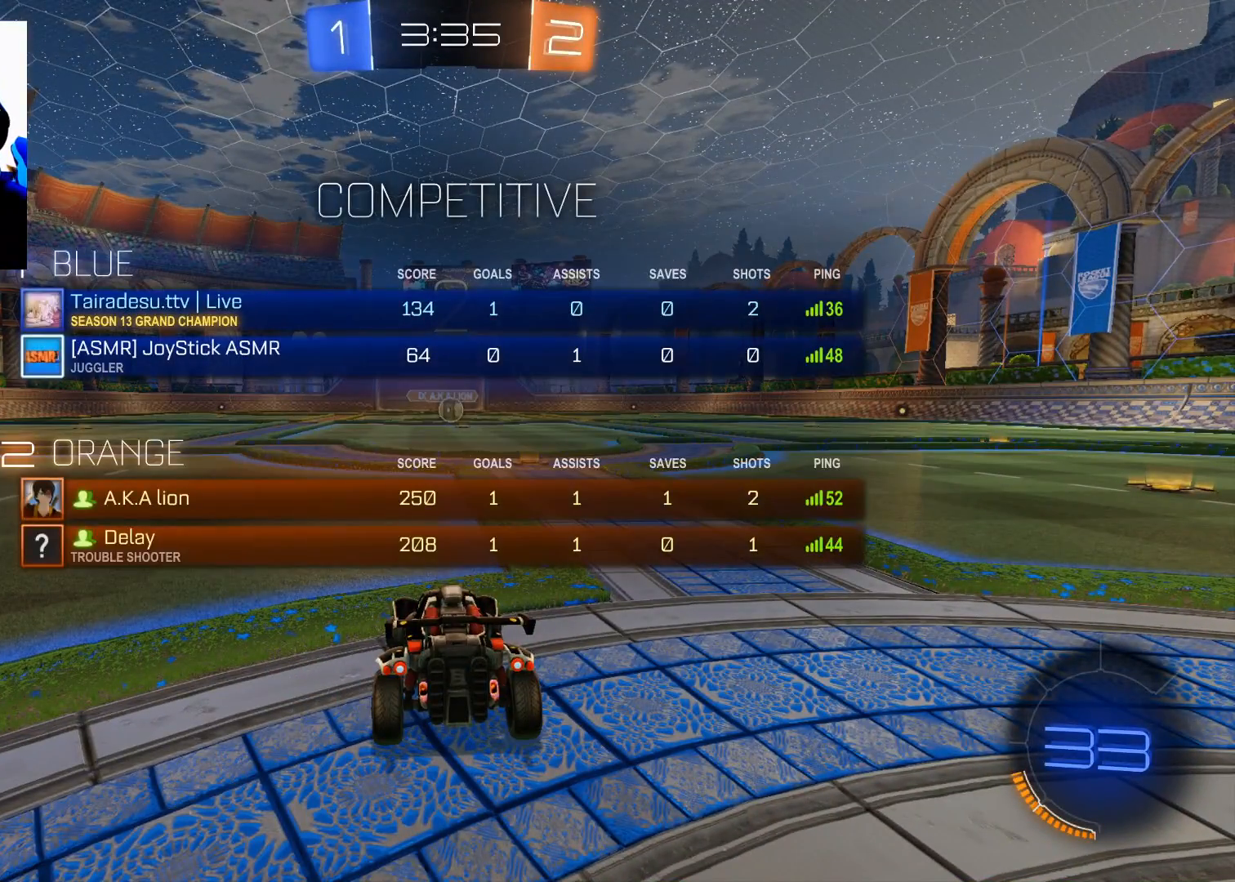
{"buttons": ["L1", "R2"], "left_stick": "up-right", "right_stick": "center", "events": [[117, "left_stick", "up-left"], [217, "left_stick", "down-left"], [350, "left_stick", "down-right"], [467, "left_stick", "up-right"]]}
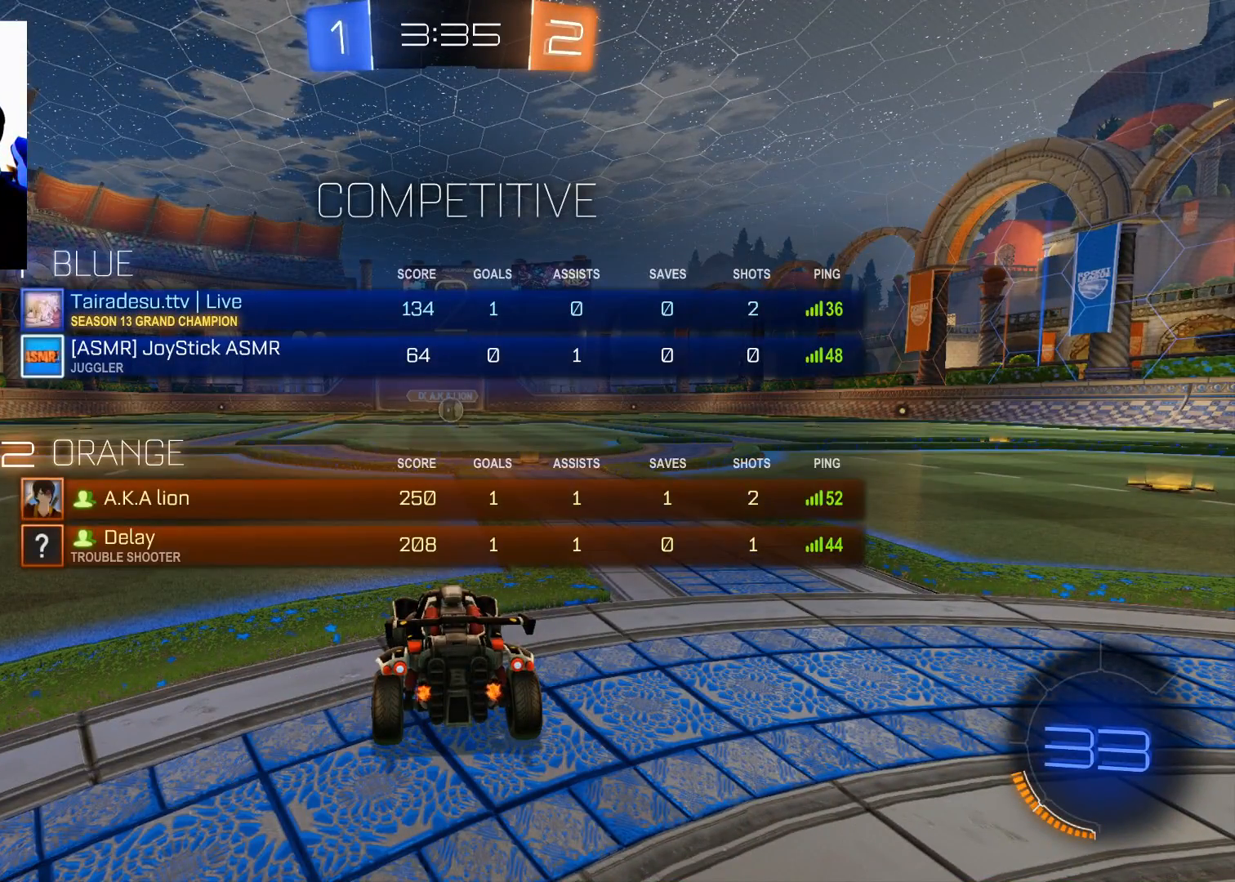
{"buttons": ["B", "R2"], "left_stick": "center", "right_stick": "center", "events": [[134, "left_stick", "up-left"], [150, "L1", "up"], [200, "left_stick", "center"], [384, "B", "down"]]}
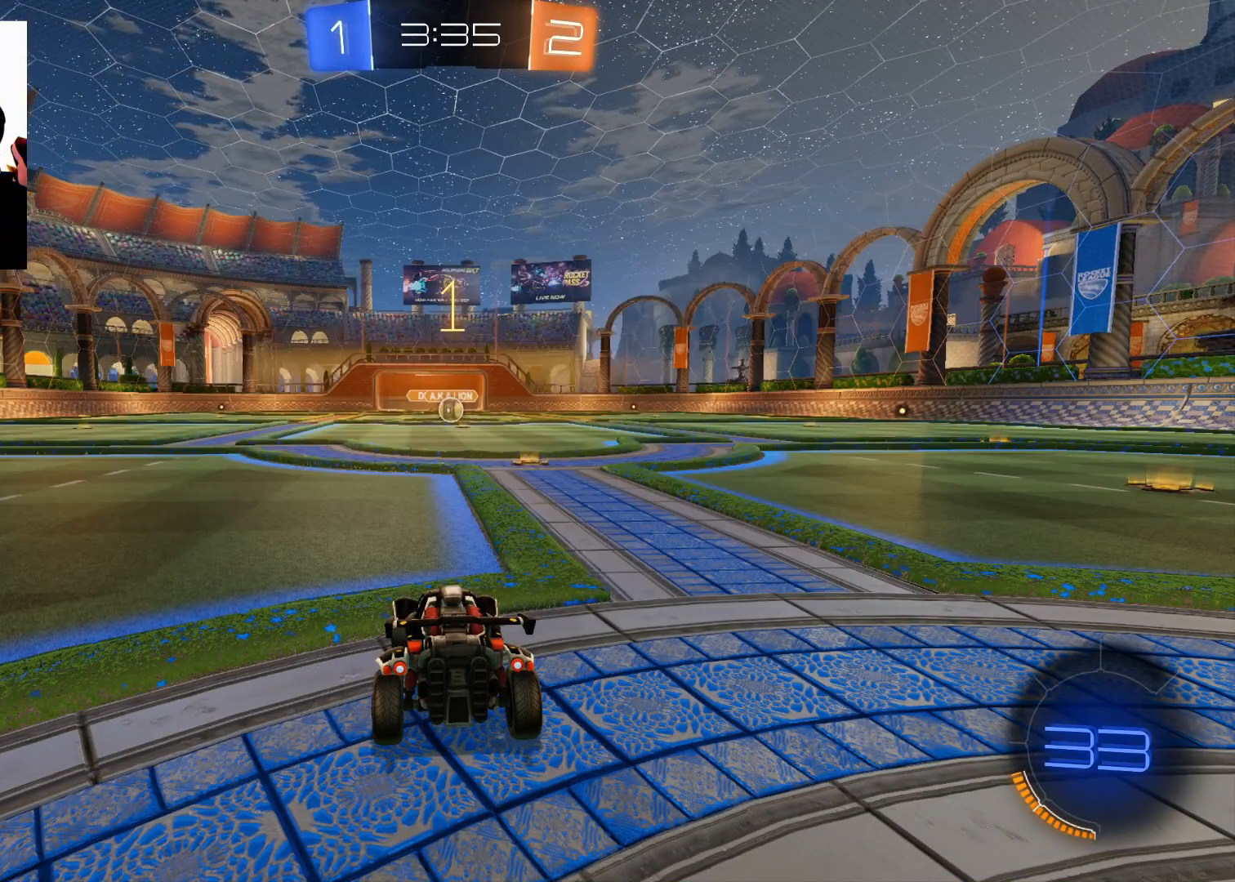
{"buttons": ["B", "R2"], "left_stick": "right", "right_stick": "center", "events": [[400, "left_stick", "right"]]}
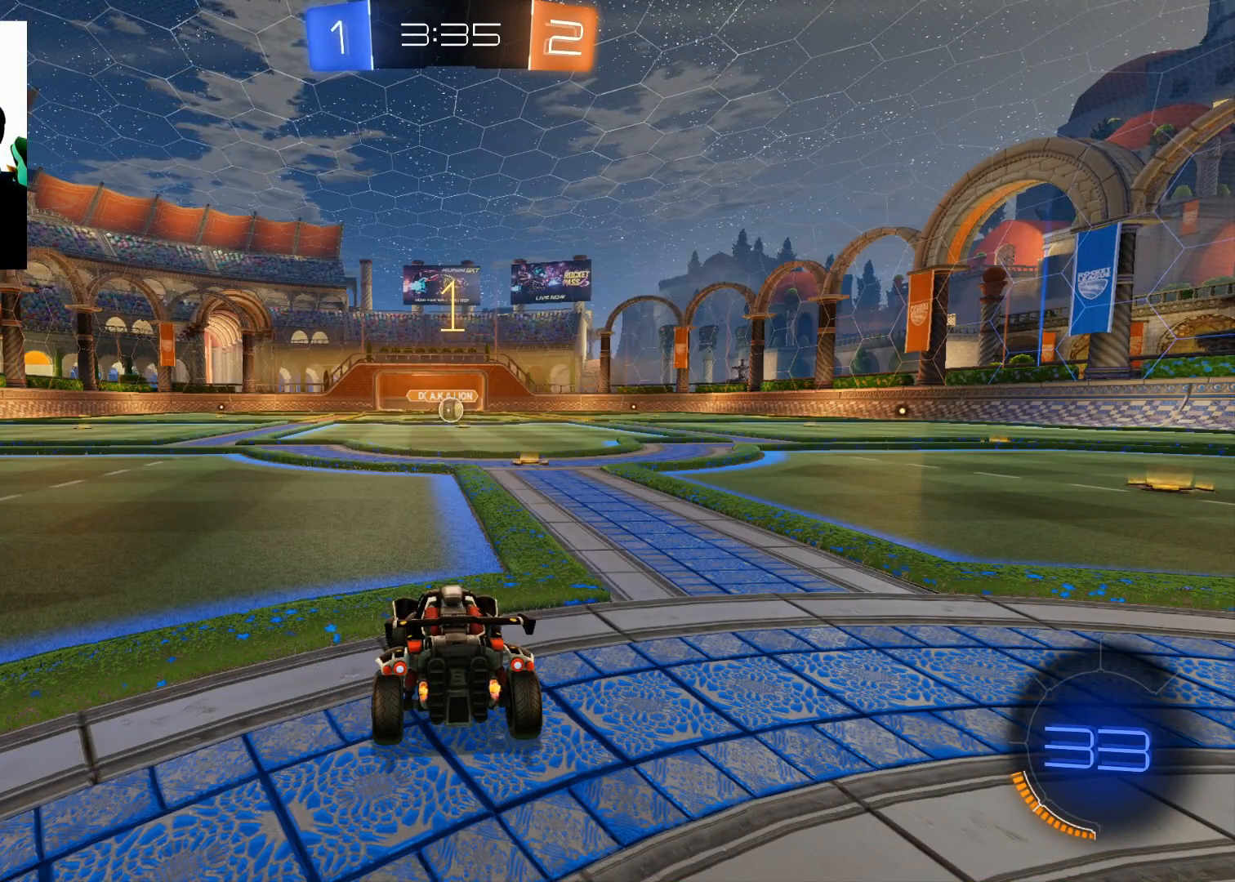
{"buttons": ["B", "R2"], "left_stick": "center", "right_stick": "center", "events": [[134, "left_stick", "center"]]}
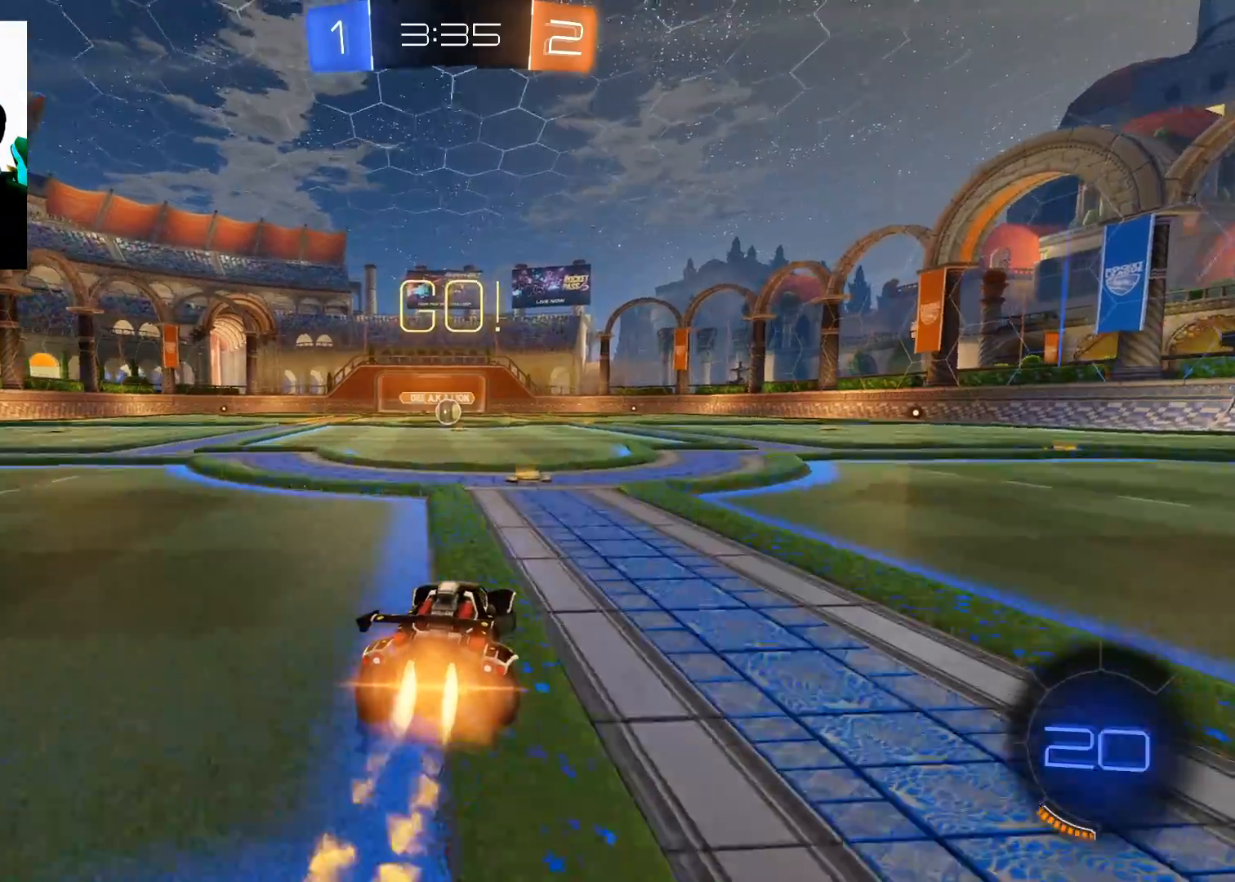
{"buttons": ["R2"], "left_stick": "up", "right_stick": "center", "events": [[50, "left_stick", "left"], [183, "B", "up"], [200, "left_stick", "up"], [233, "A", "down"], [317, "A", "up"], [384, "A", "down"], [417, "A", "up"]]}
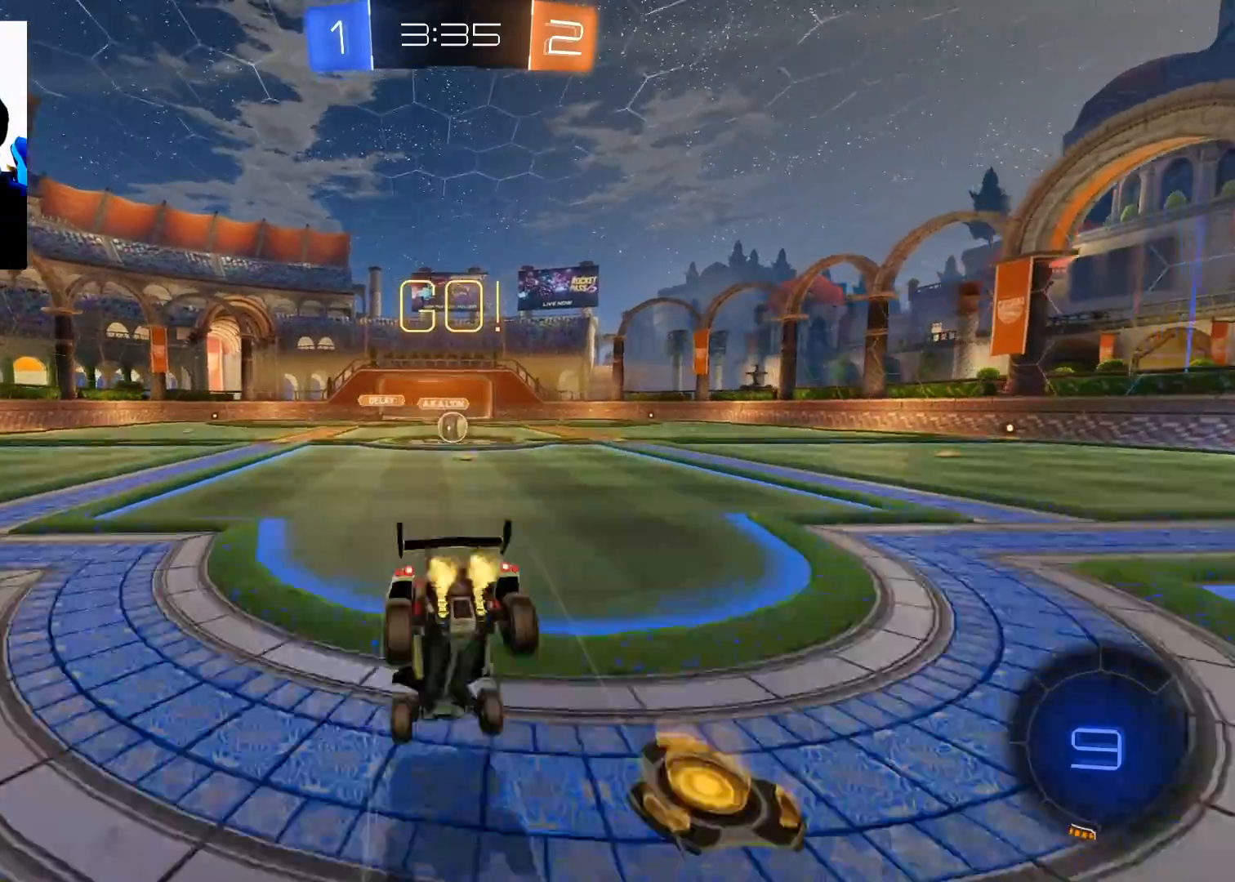
{"buttons": ["R2"], "left_stick": "center", "right_stick": "center", "events": [[401, "left_stick", "center"]]}
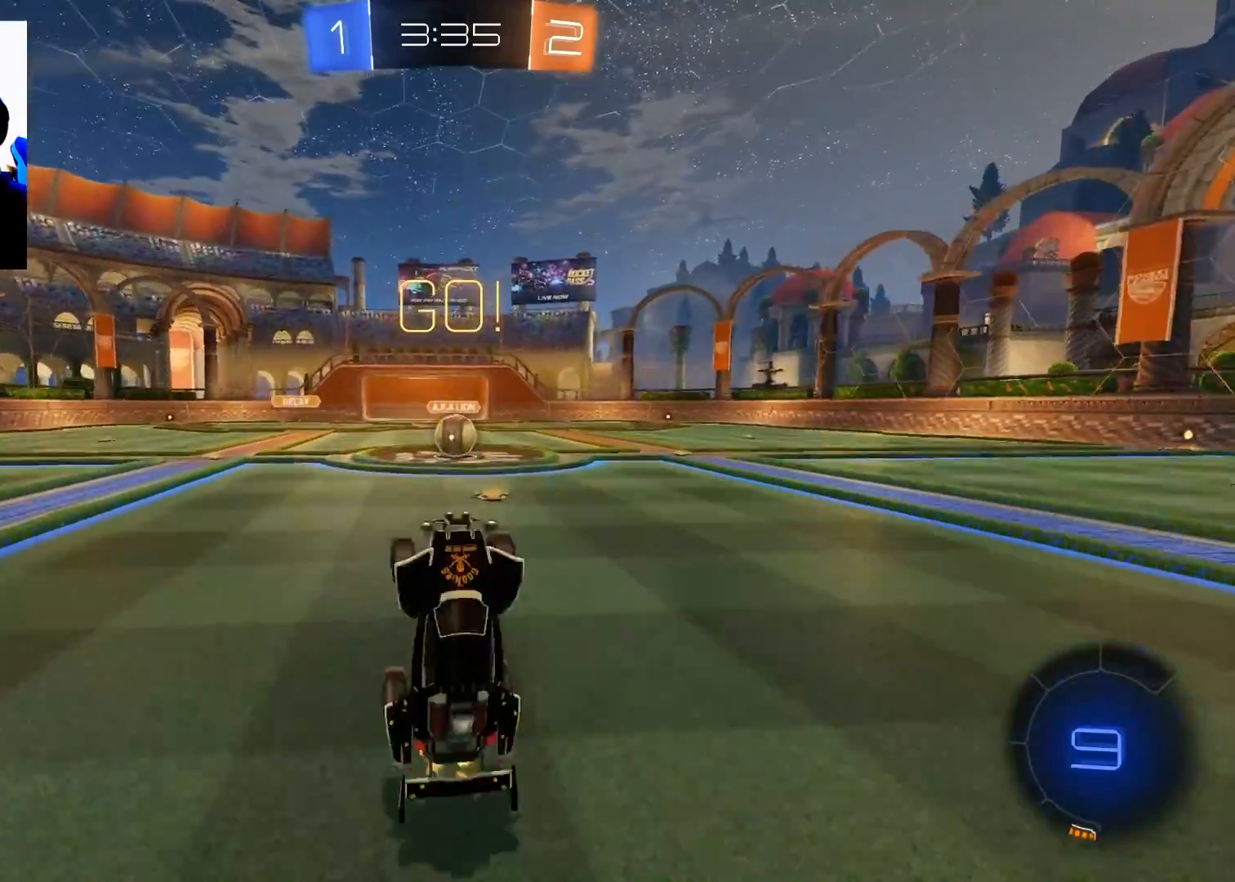
{"buttons": ["R2"], "left_stick": "center", "right_stick": "center", "events": [[100, "left_stick", "right"], [467, "left_stick", "center"]]}
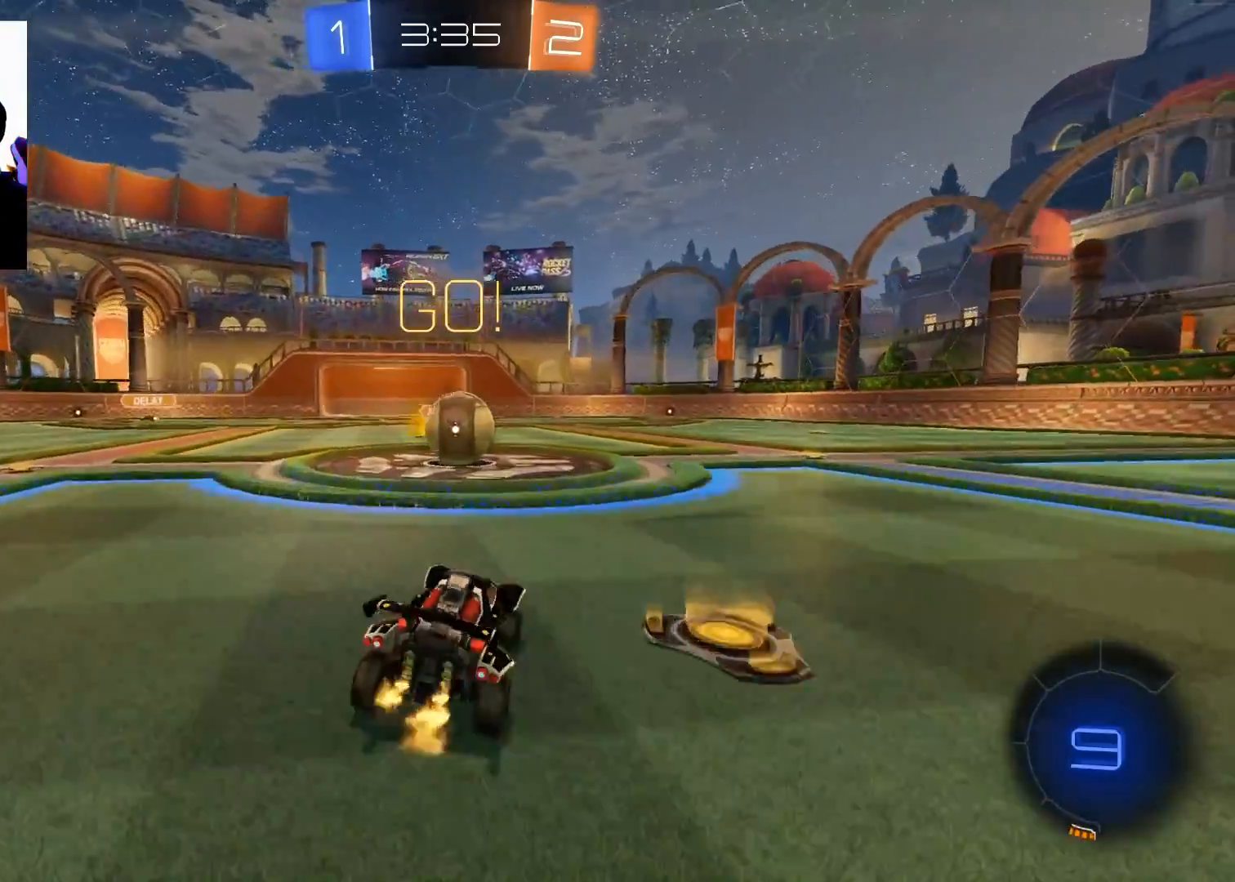
{"buttons": ["R2"], "left_stick": "left", "right_stick": "center", "events": [[34, "left_stick", "down-left"], [100, "A", "down"], [167, "left_stick", "left"], [184, "A", "up"], [267, "A", "down"], [334, "A", "up"], [401, "A", "down"], [484, "A", "up"]]}
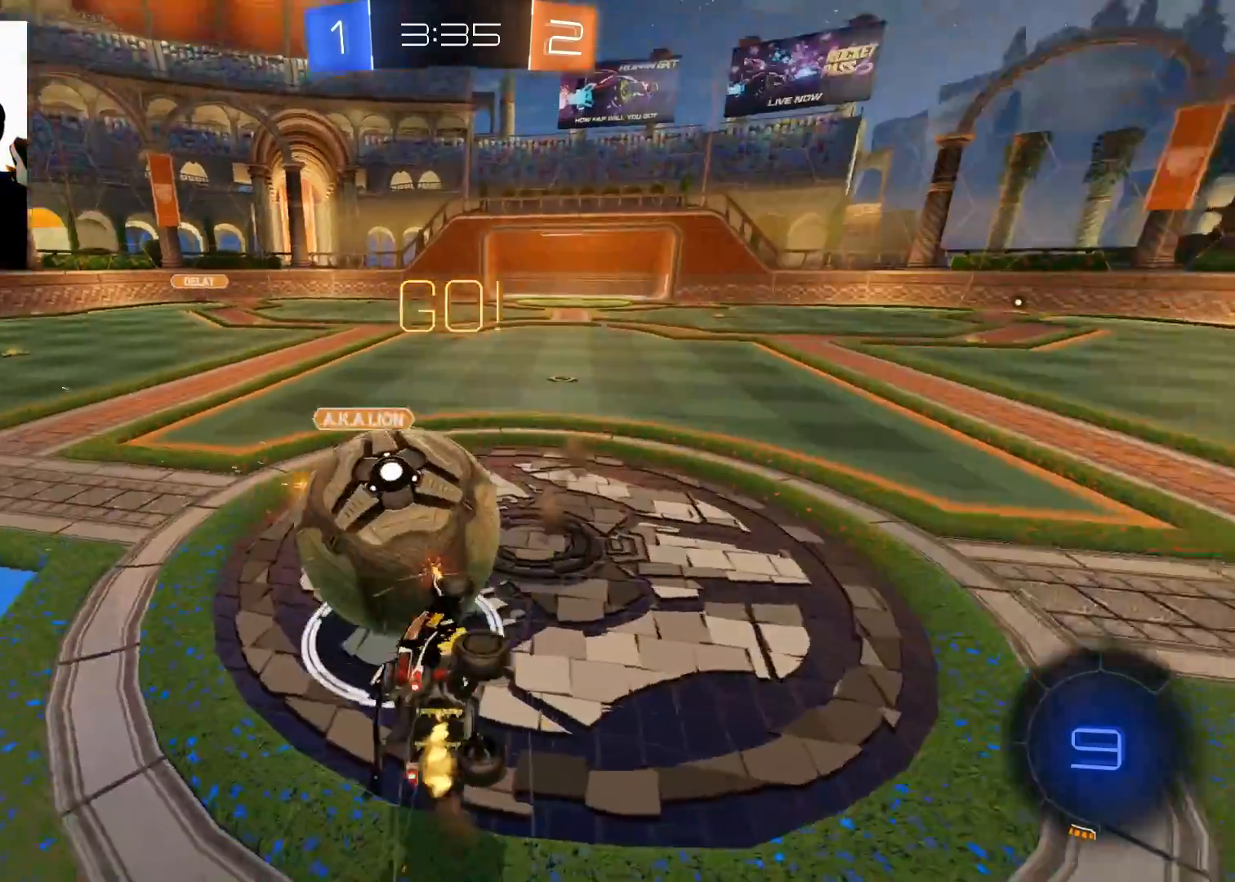
{"buttons": ["R2"], "left_stick": "up-left", "right_stick": "center", "events": [[83, "X", "down"], [400, "X", "up"], [500, "left_stick", "up-left"]]}
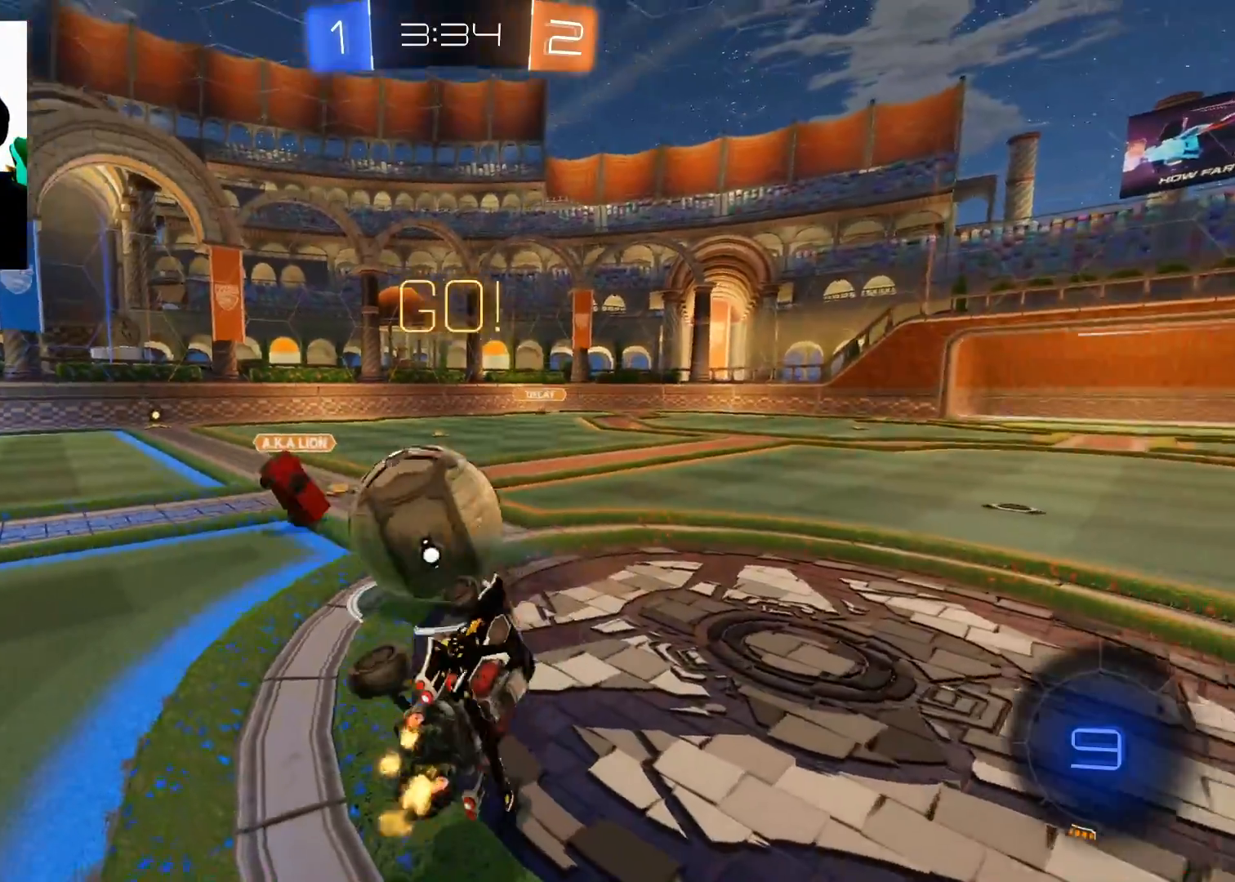
{"buttons": ["R2"], "left_stick": "left", "right_stick": "center", "events": [[301, "left_stick", "left"]]}
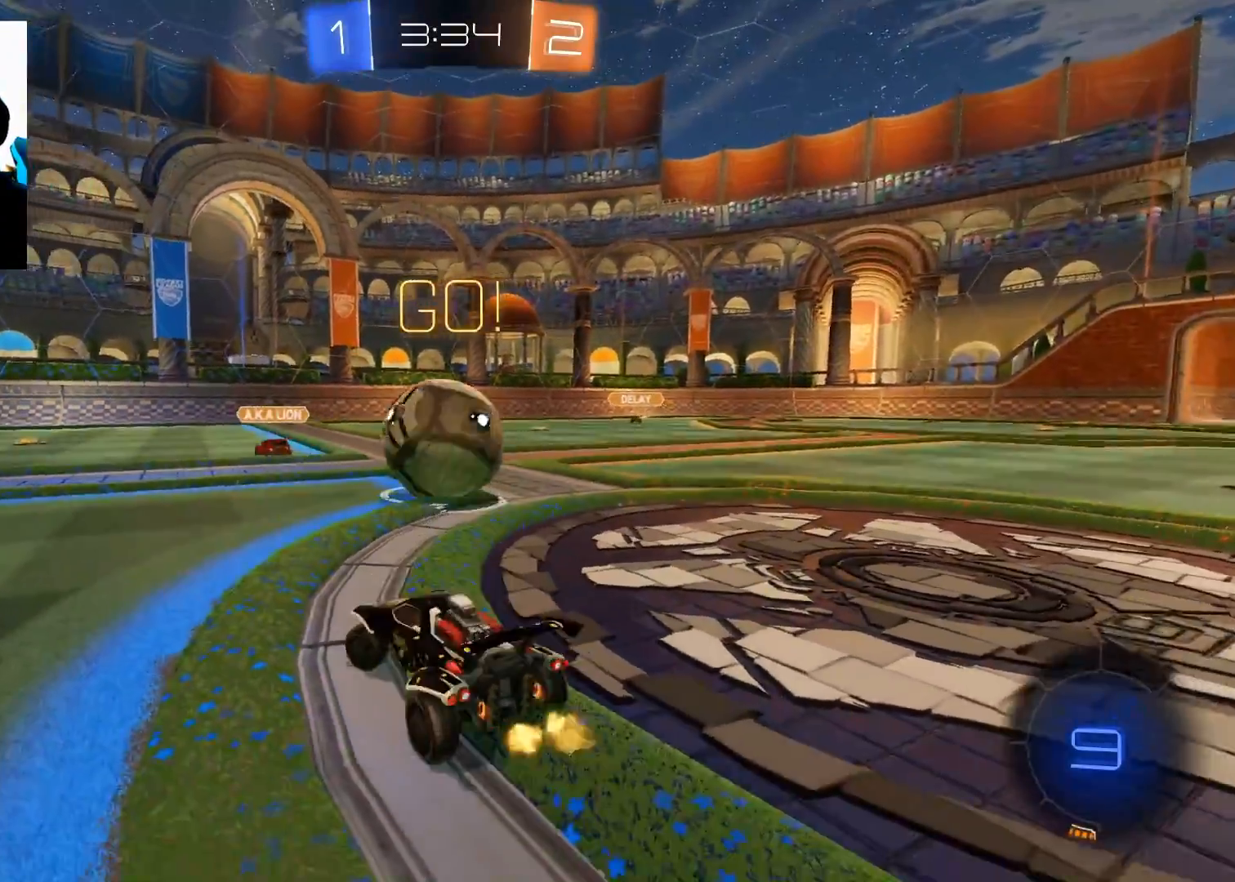
{"buttons": ["B", "R2"], "left_stick": "center", "right_stick": "center", "events": [[133, "left_stick", "up-right"], [267, "left_stick", "center"], [333, "left_stick", "up-right"], [467, "B", "down"], [467, "left_stick", "center"]]}
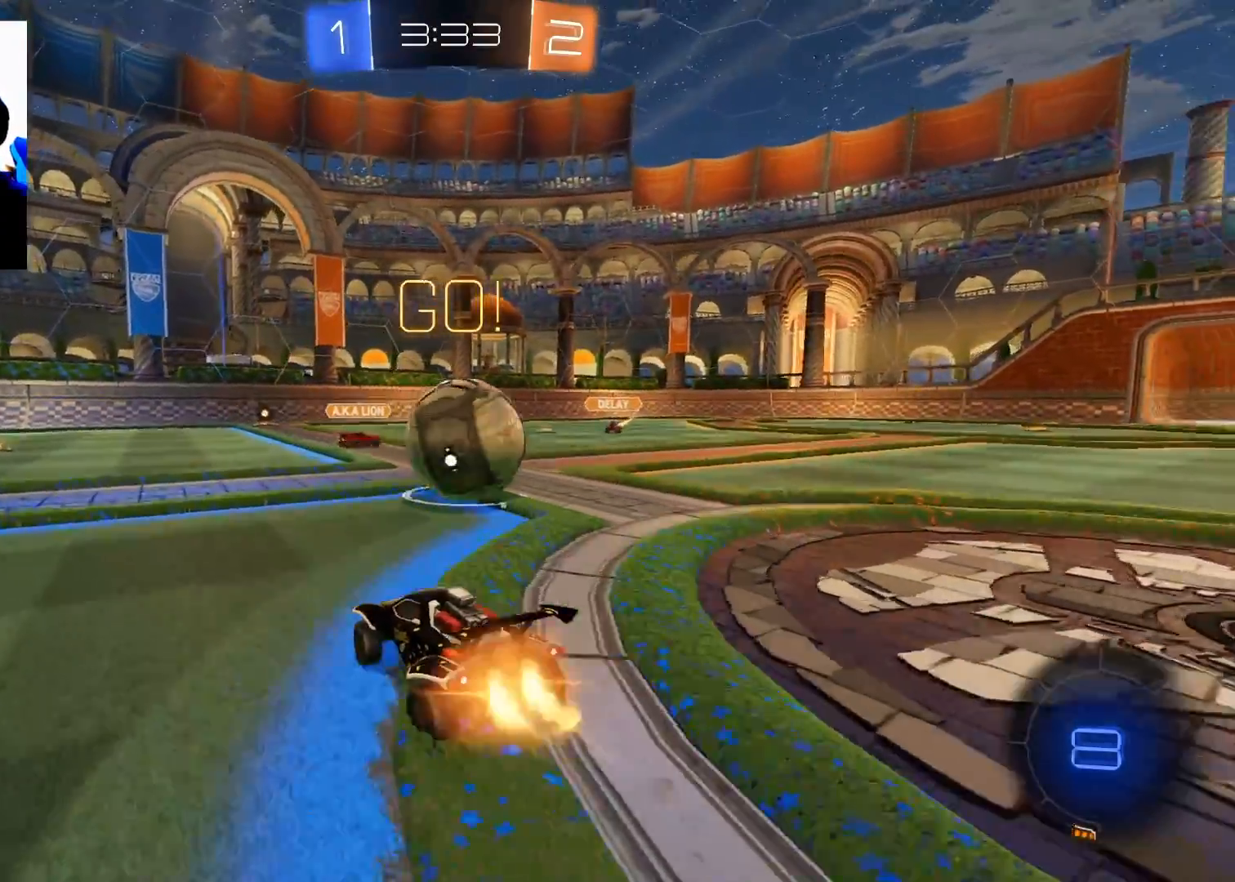
{"buttons": ["R2"], "left_stick": "right", "right_stick": "center", "events": [[117, "left_stick", "right"], [234, "left_stick", "center"], [301, "B", "up"], [317, "left_stick", "right"], [417, "A", "down"], [501, "A", "up"]]}
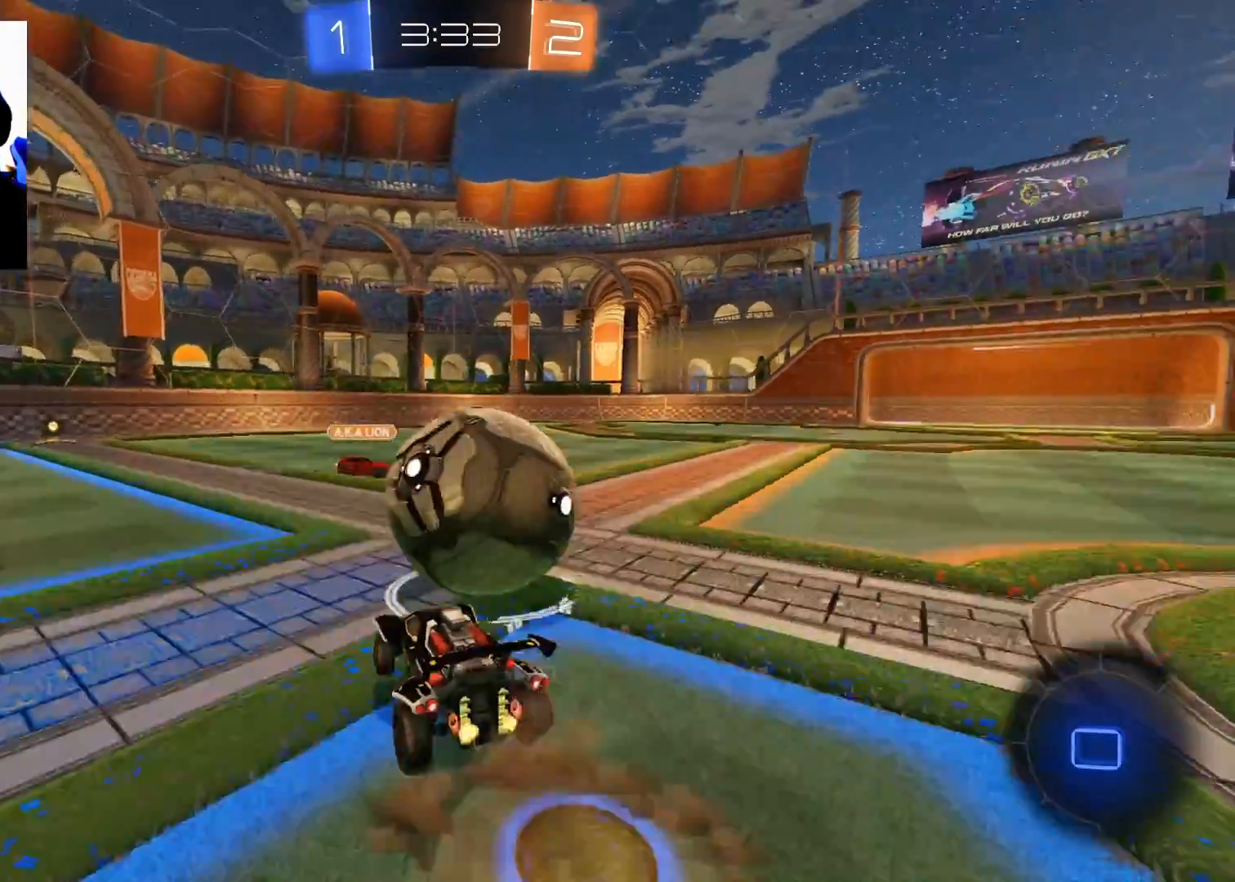
{"buttons": ["X", "R2"], "left_stick": "up-right", "right_stick": "center", "events": [[67, "A", "down"], [150, "A", "up"], [200, "A", "down"], [283, "A", "up"], [350, "left_stick", "up-right"], [400, "X", "down"]]}
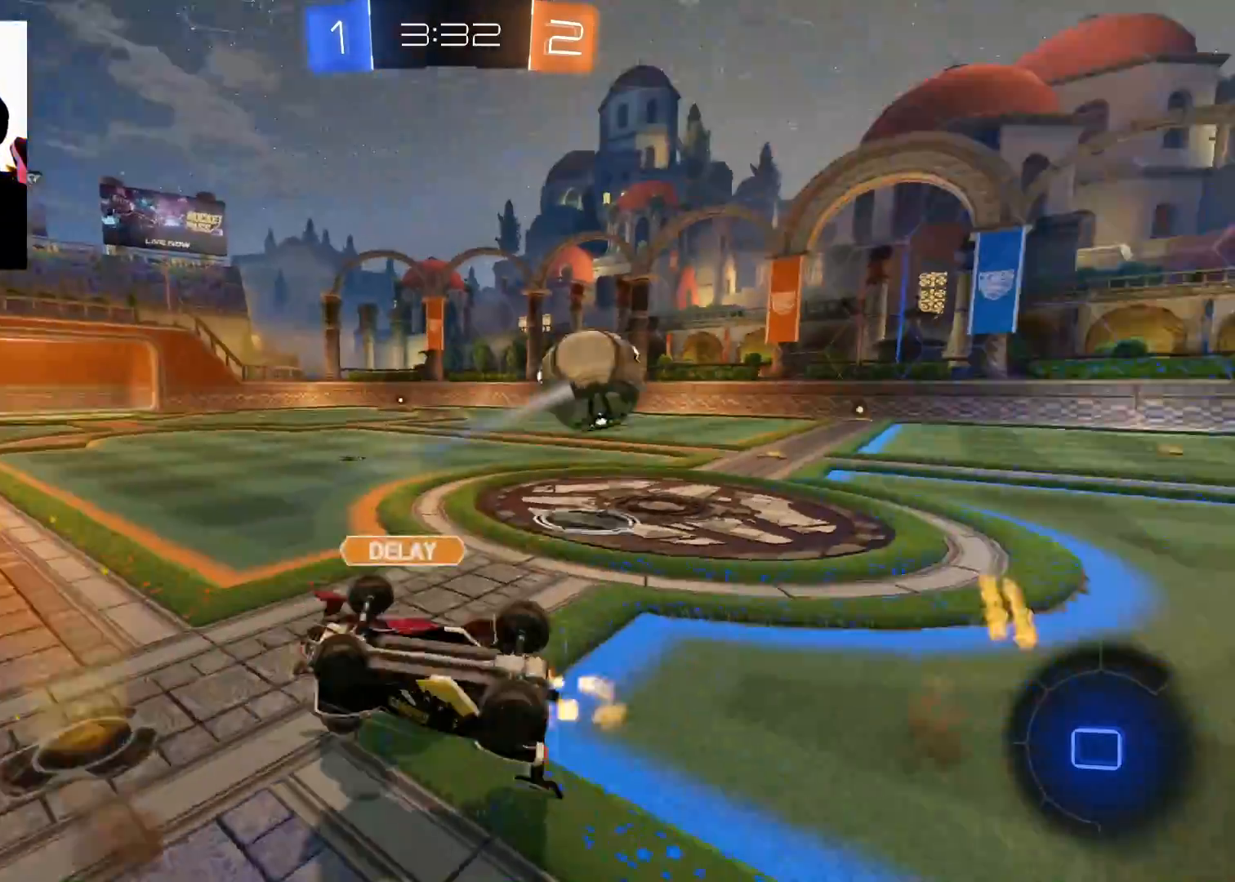
{"buttons": ["R2"], "left_stick": "left", "right_stick": "center", "events": [[301, "X", "up"], [317, "left_stick", "up-left"], [384, "left_stick", "left"]]}
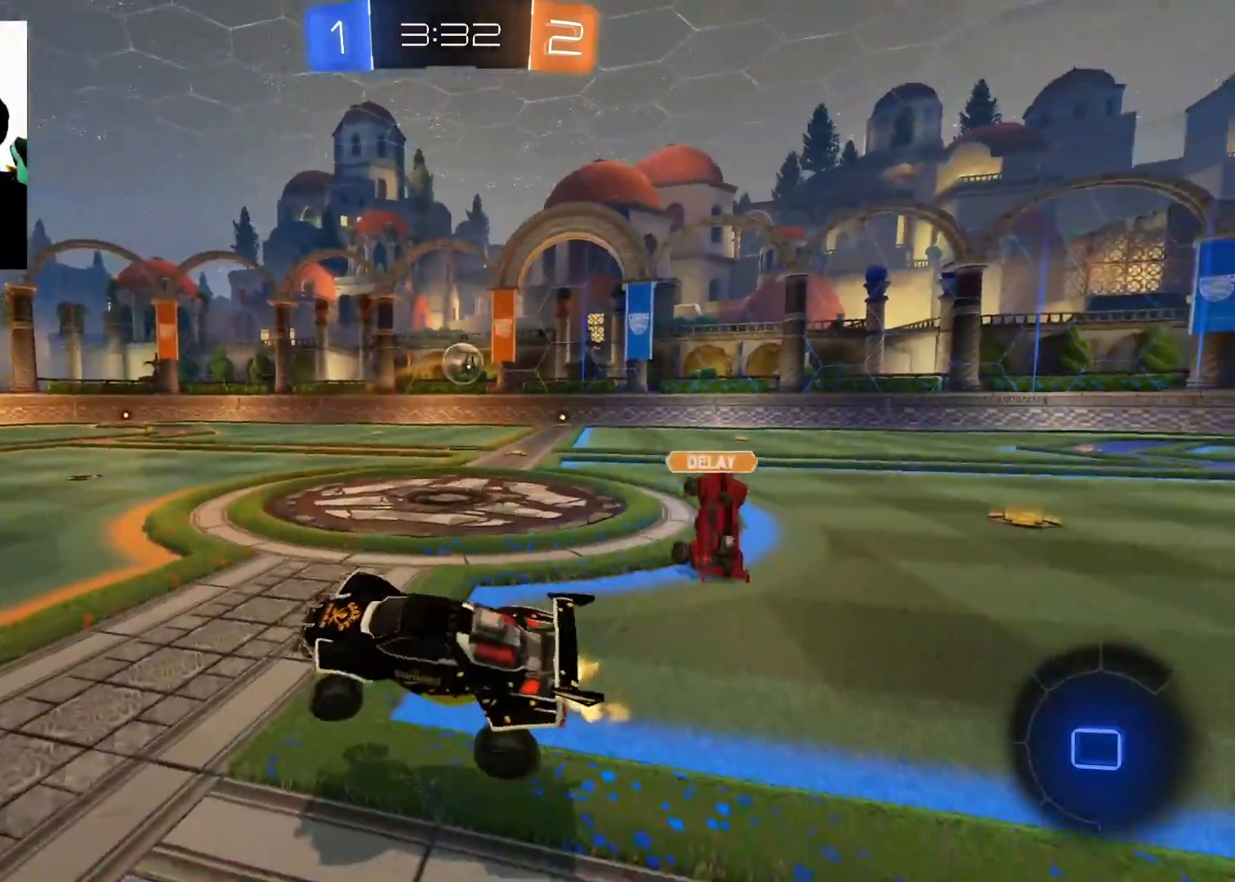
{"buttons": ["B", "R2"], "left_stick": "center", "right_stick": "center", "events": [[284, "Y", "down"], [367, "Y", "up"], [401, "left_stick", "center"], [501, "B", "down"]]}
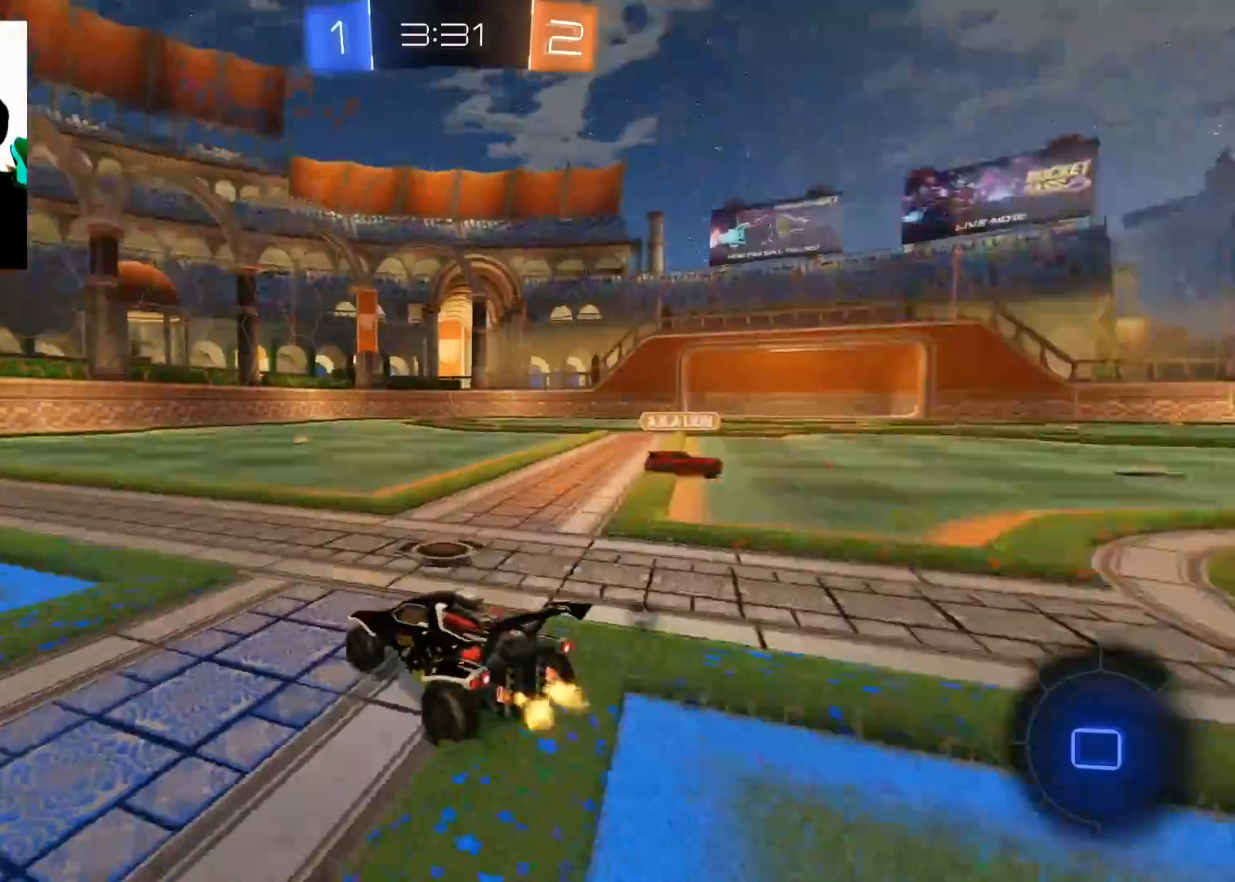
{"buttons": ["R2"], "left_stick": "up", "right_stick": "center", "events": [[200, "left_stick", "left"], [400, "B", "up"], [400, "left_stick", "center"], [500, "left_stick", "up"]]}
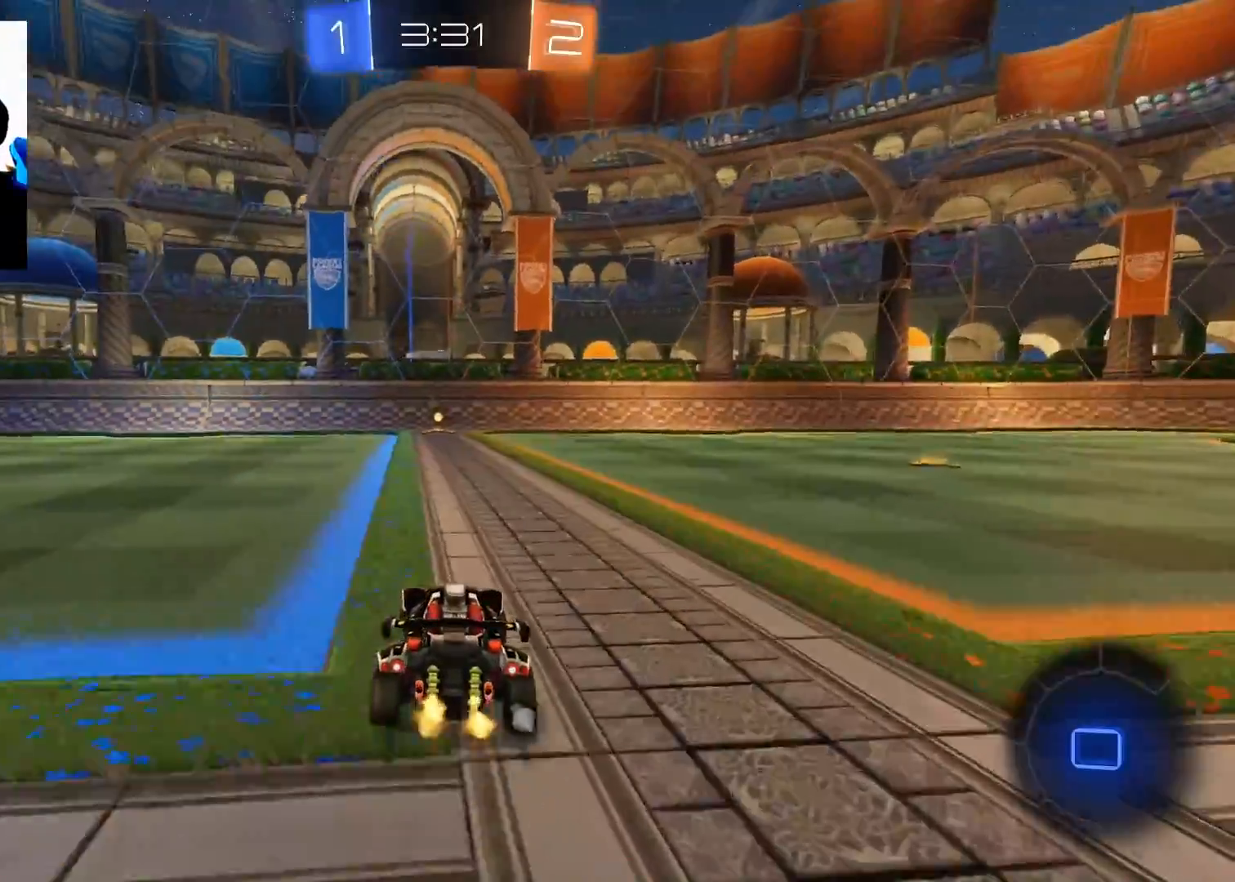
{"buttons": ["Y", "R2"], "left_stick": "up", "right_stick": "center", "events": [[33, "A", "down"], [100, "A", "up"], [167, "A", "down"], [234, "A", "up"], [451, "Y", "down"]]}
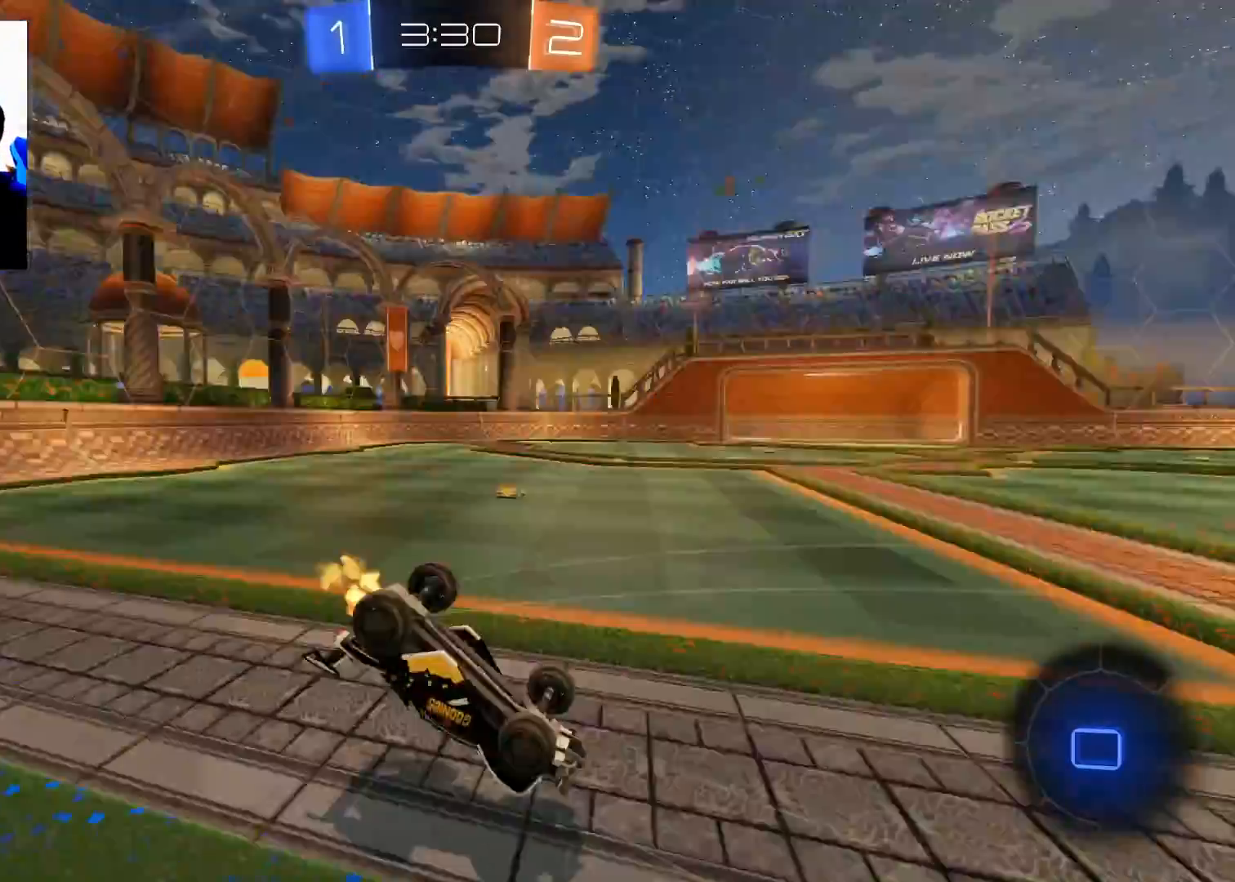
{"buttons": ["R2"], "left_stick": "center", "right_stick": "center", "events": [[16, "Y", "up"], [200, "left_stick", "center"]]}
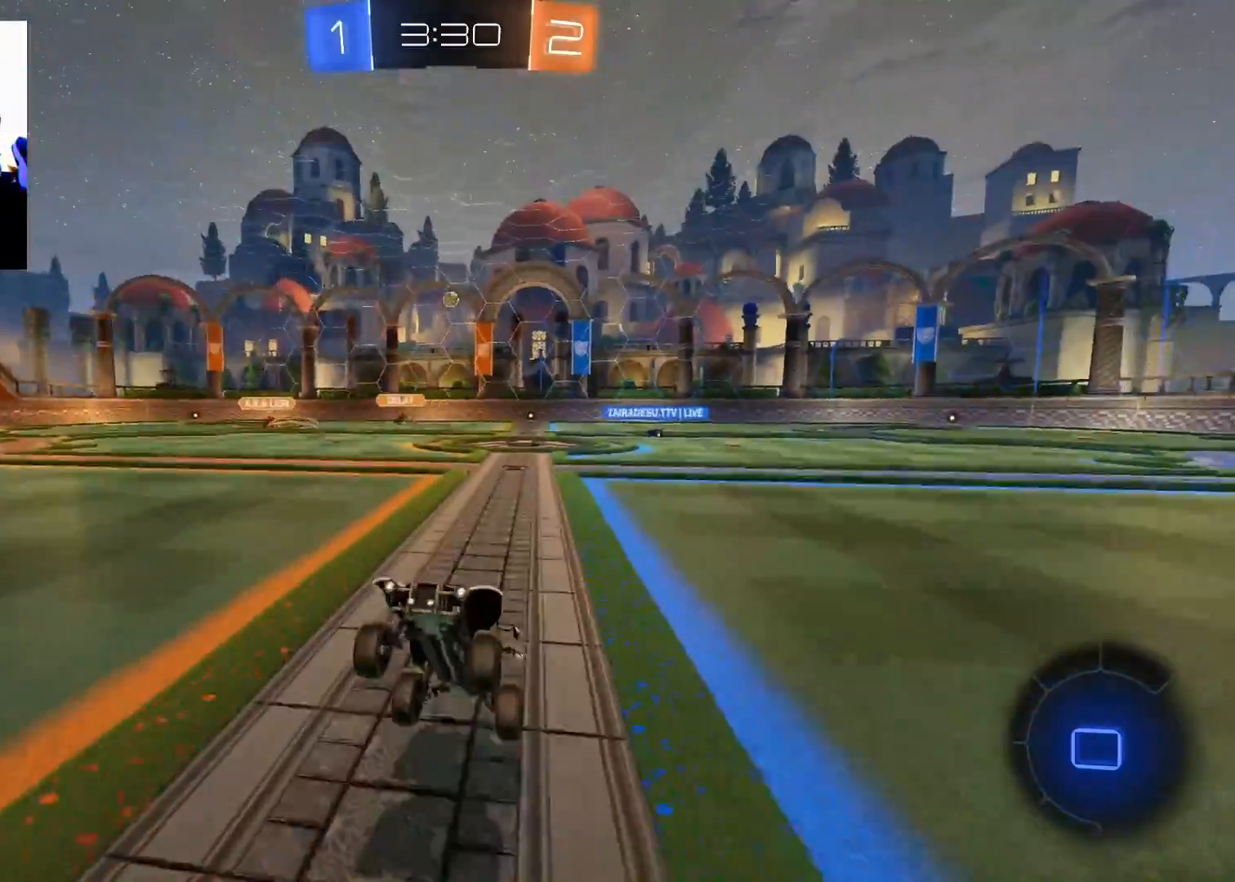
{"buttons": ["R2"], "left_stick": "down-left", "right_stick": "center", "events": [[300, "left_stick", "down-left"], [417, "X", "down"], [484, "X", "up"]]}
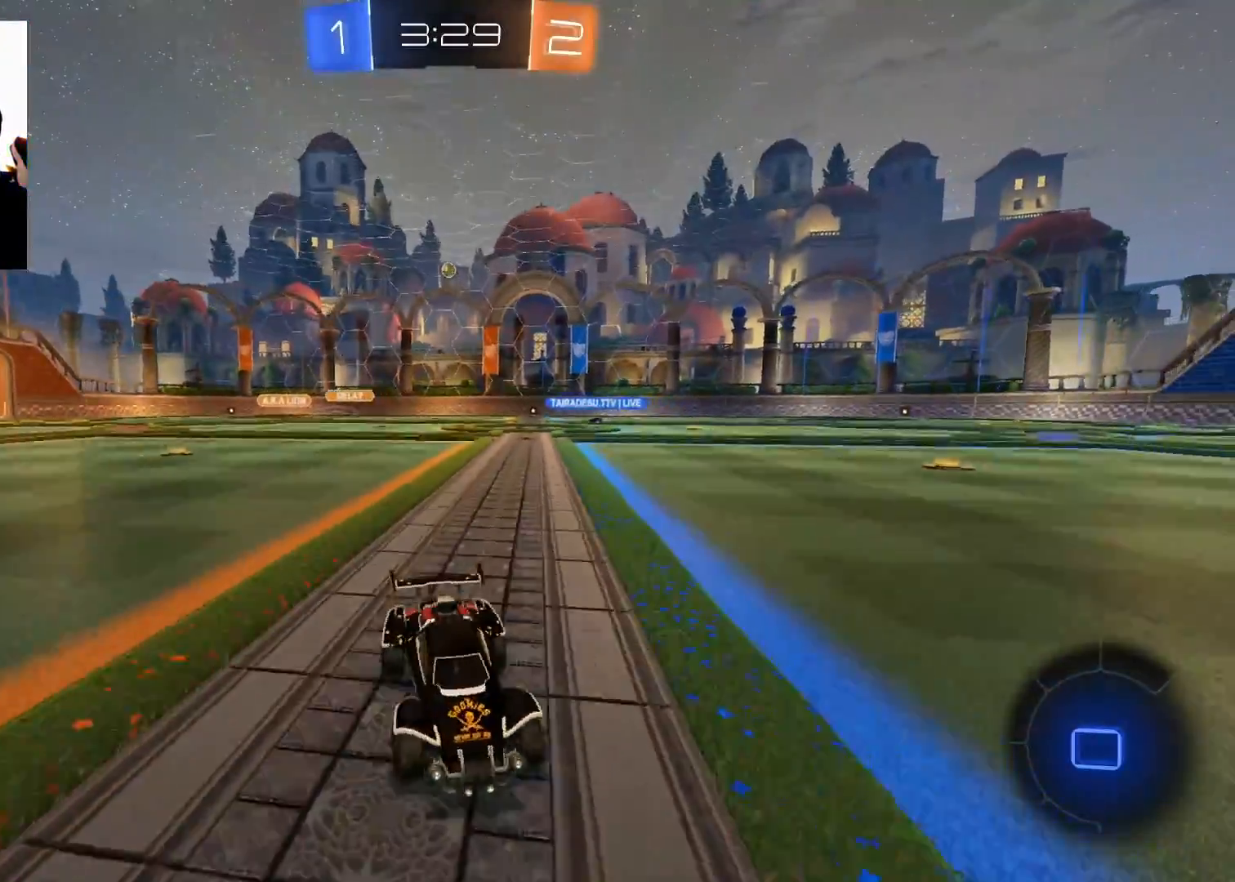
{"buttons": ["R2"], "left_stick": "down-left", "right_stick": "center", "events": [[66, "X", "down"], [150, "X", "up"]]}
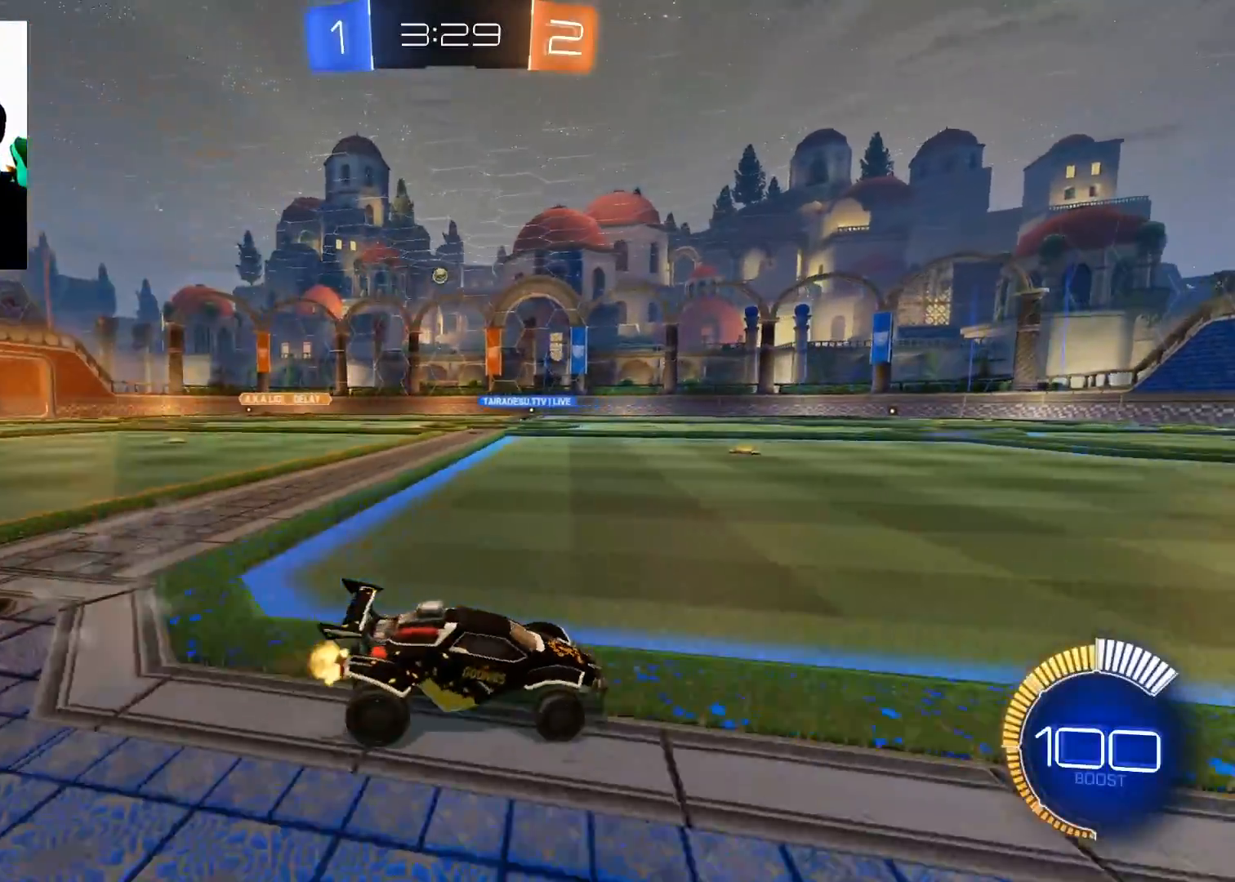
{"buttons": ["B", "R2"], "left_stick": "left", "right_stick": "center", "events": [[267, "left_stick", "center"], [384, "left_stick", "left"], [451, "B", "down"]]}
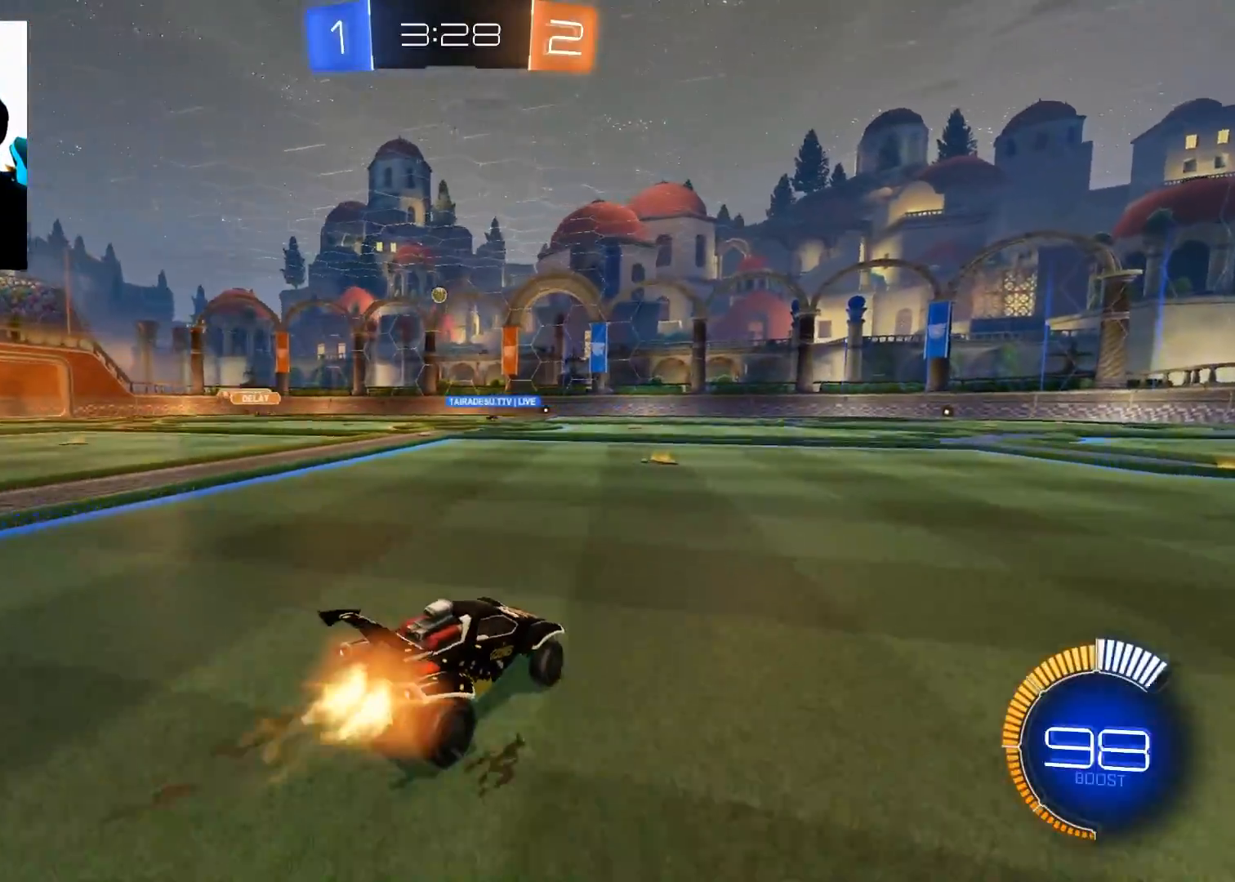
{"buttons": ["B", "R2"], "left_stick": "center", "right_stick": "center", "events": [[50, "left_stick", "center"], [200, "left_stick", "left"], [333, "left_stick", "center"]]}
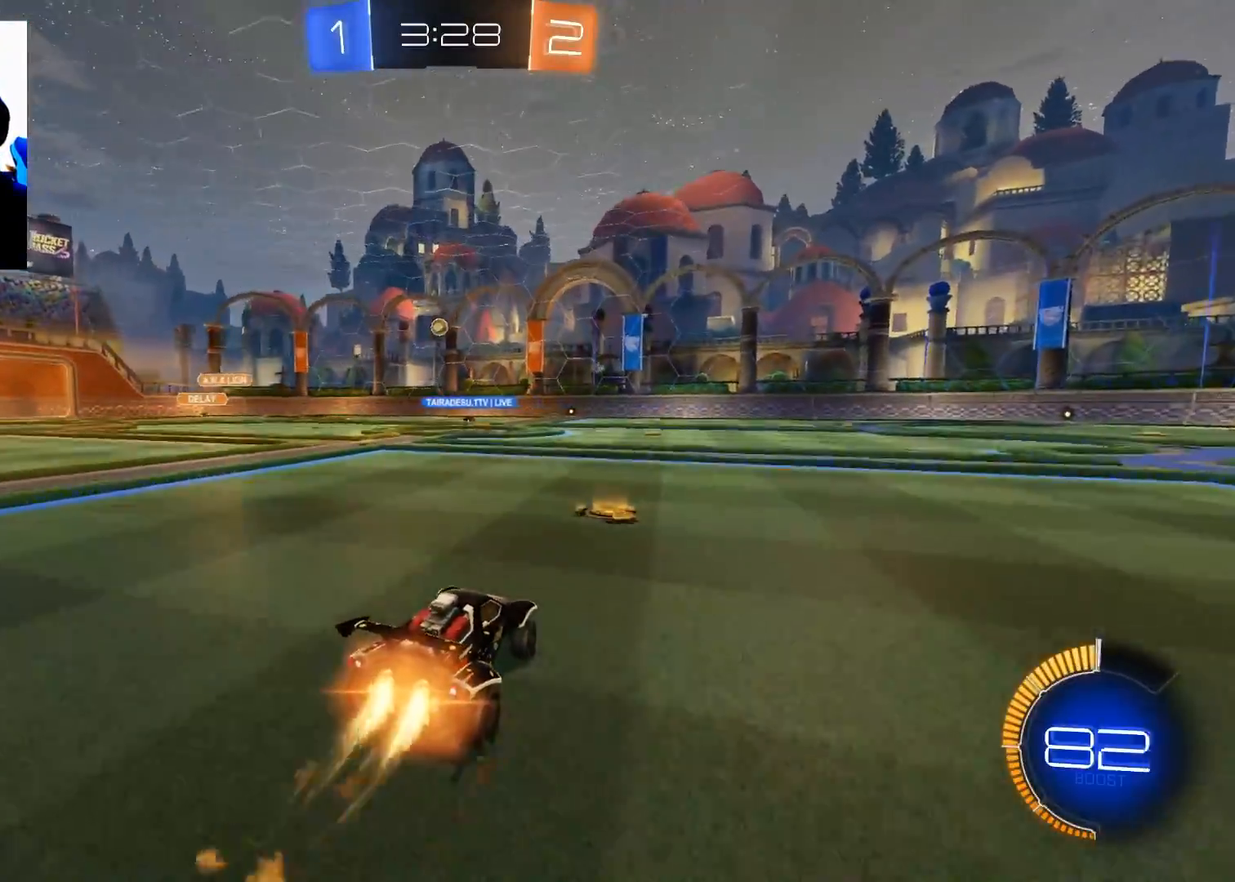
{"buttons": ["R2"], "left_stick": "left", "right_stick": "center", "events": [[84, "B", "up"], [117, "left_stick", "up-right"], [250, "left_stick", "center"], [401, "left_stick", "left"]]}
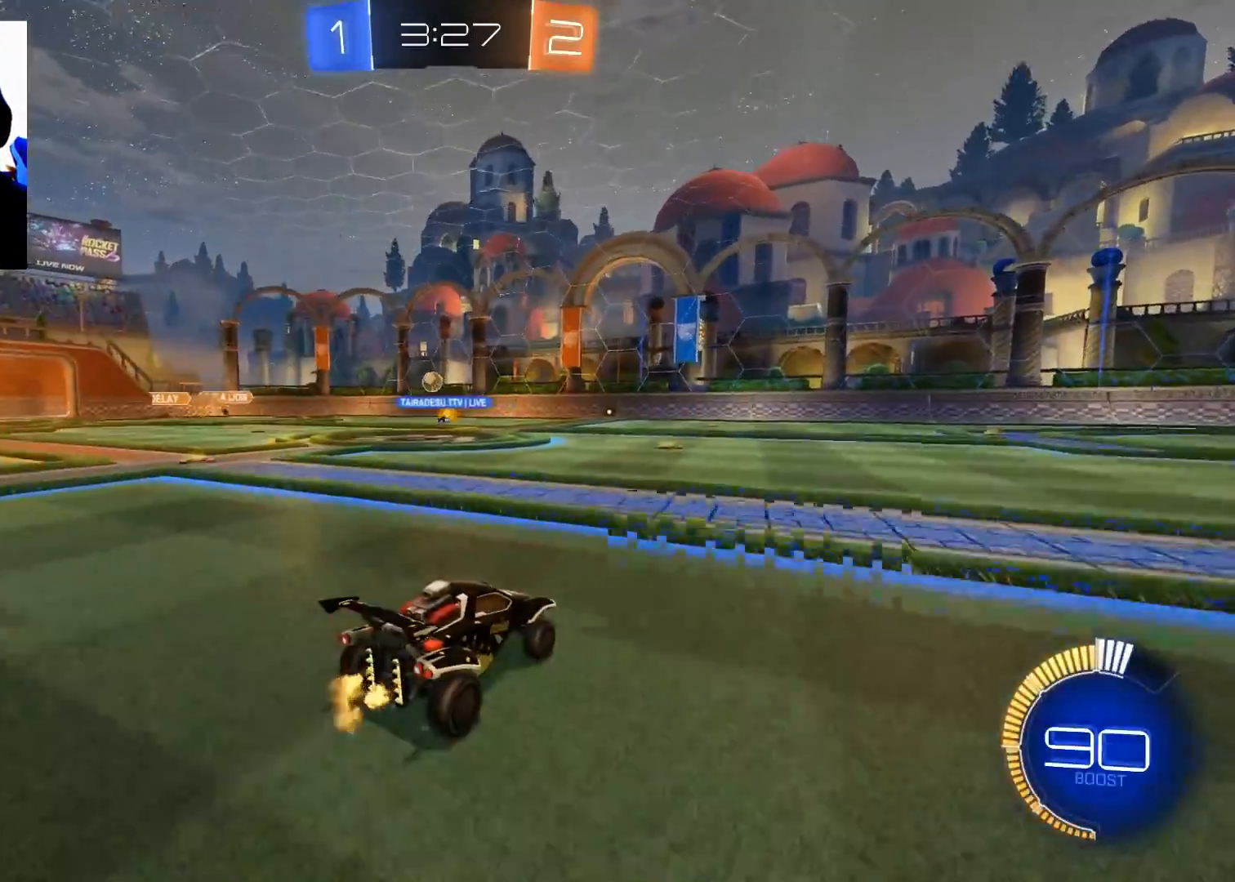
{"buttons": ["R2"], "left_stick": "center", "right_stick": "center", "events": [[83, "left_stick", "center"], [233, "left_stick", "left"], [317, "left_stick", "center"], [383, "left_stick", "right"], [500, "left_stick", "center"]]}
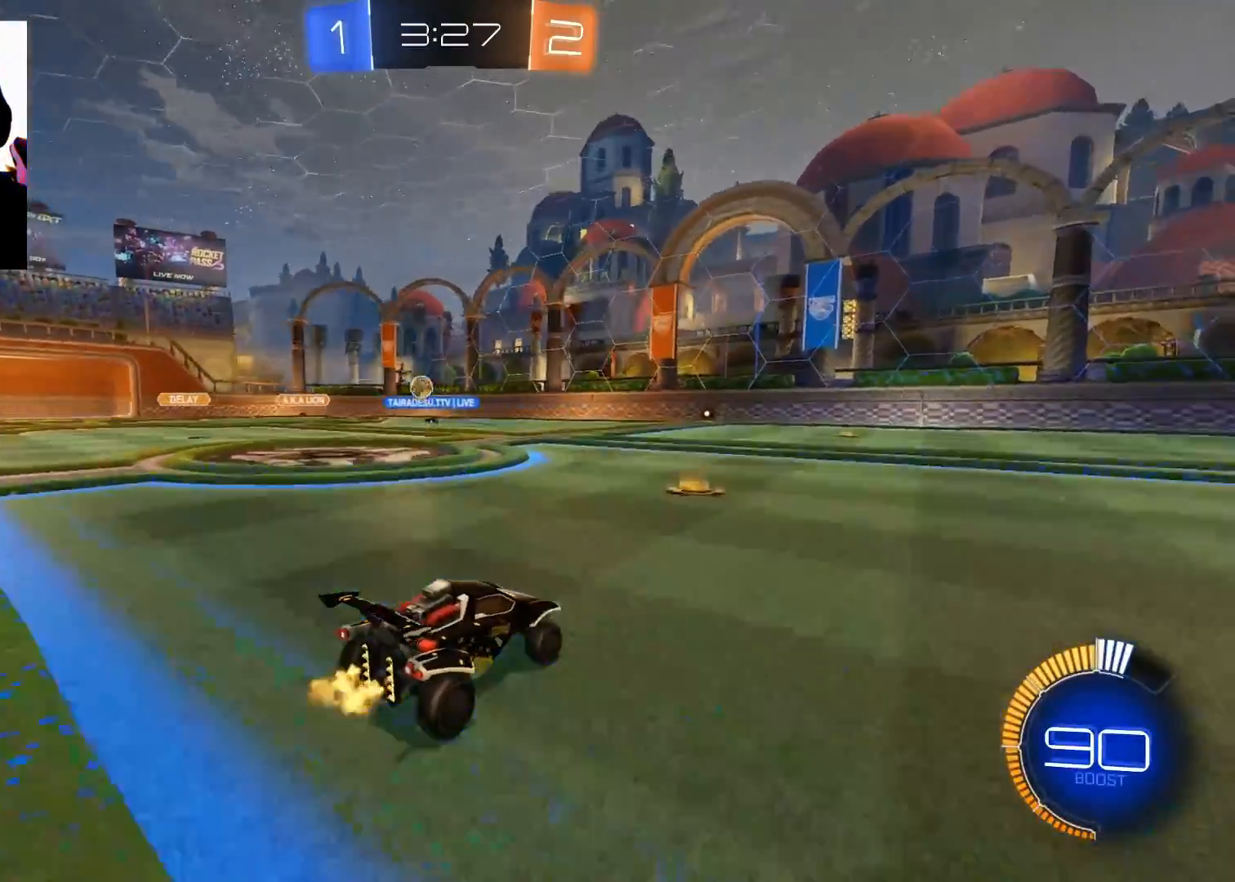
{"buttons": ["R2"], "left_stick": "left", "right_stick": "center", "events": [[33, "left_stick", "left"], [217, "left_stick", "center"], [317, "left_stick", "left"]]}
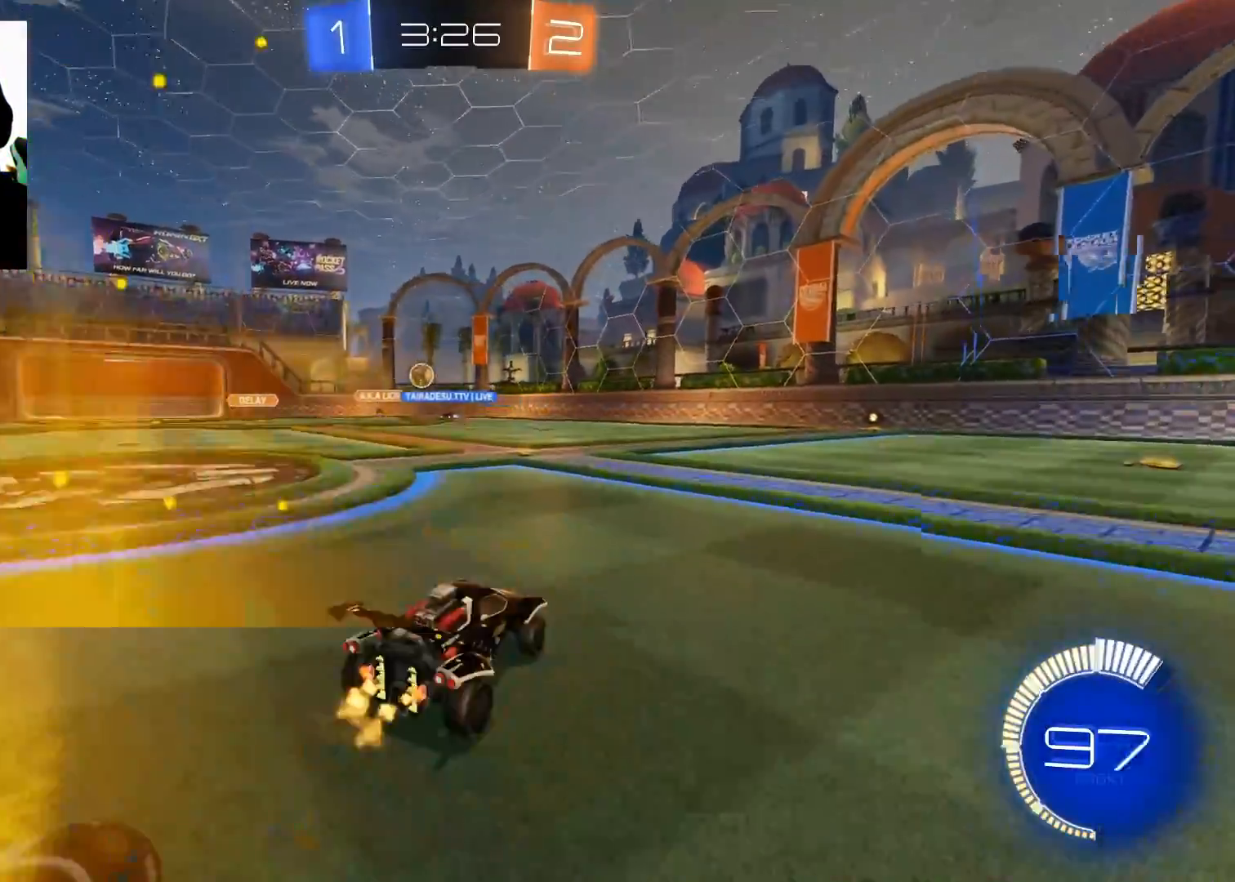
{"buttons": ["R2"], "left_stick": "center", "right_stick": "center", "events": [[467, "left_stick", "center"]]}
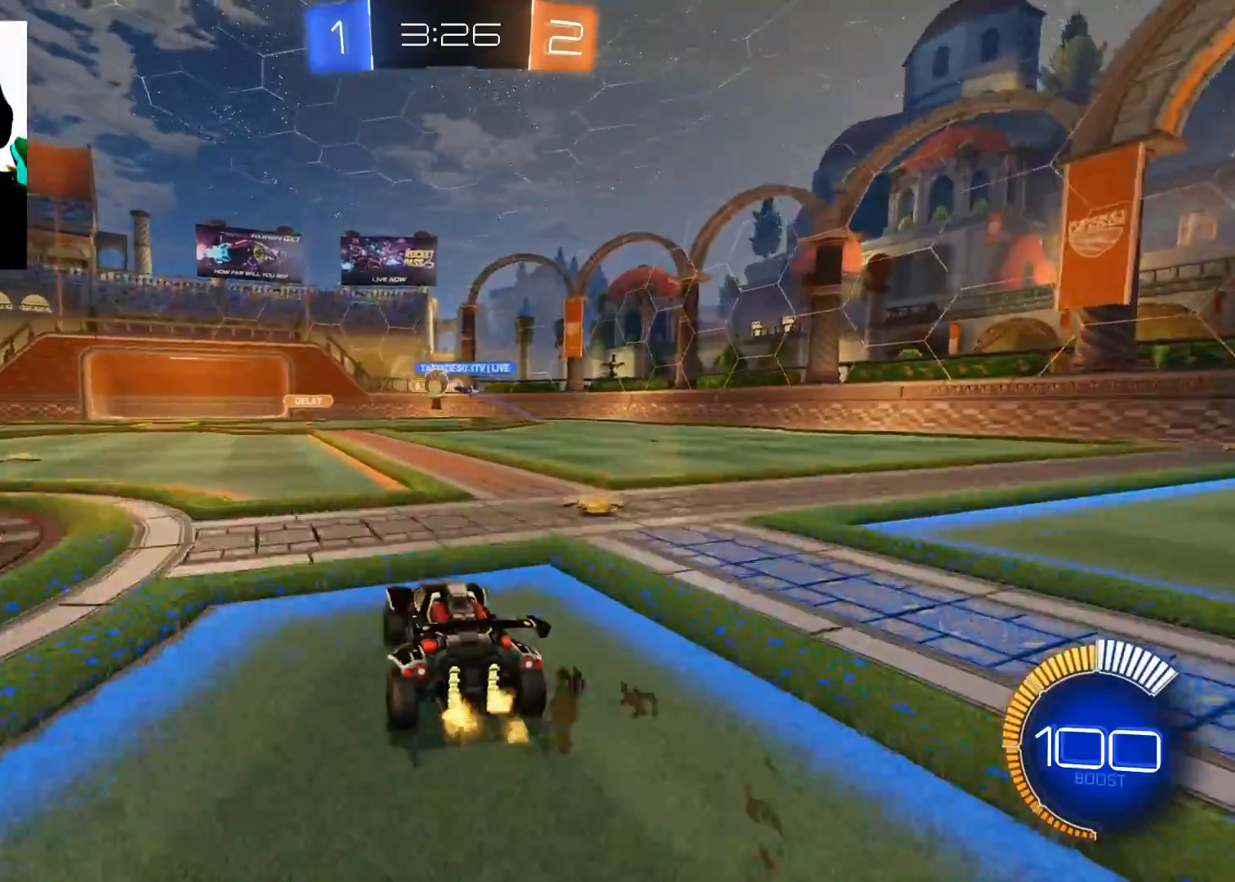
{"buttons": ["B", "R2"], "left_stick": "down-left", "right_stick": "center", "events": [[33, "left_stick", "down-left"], [434, "B", "down"]]}
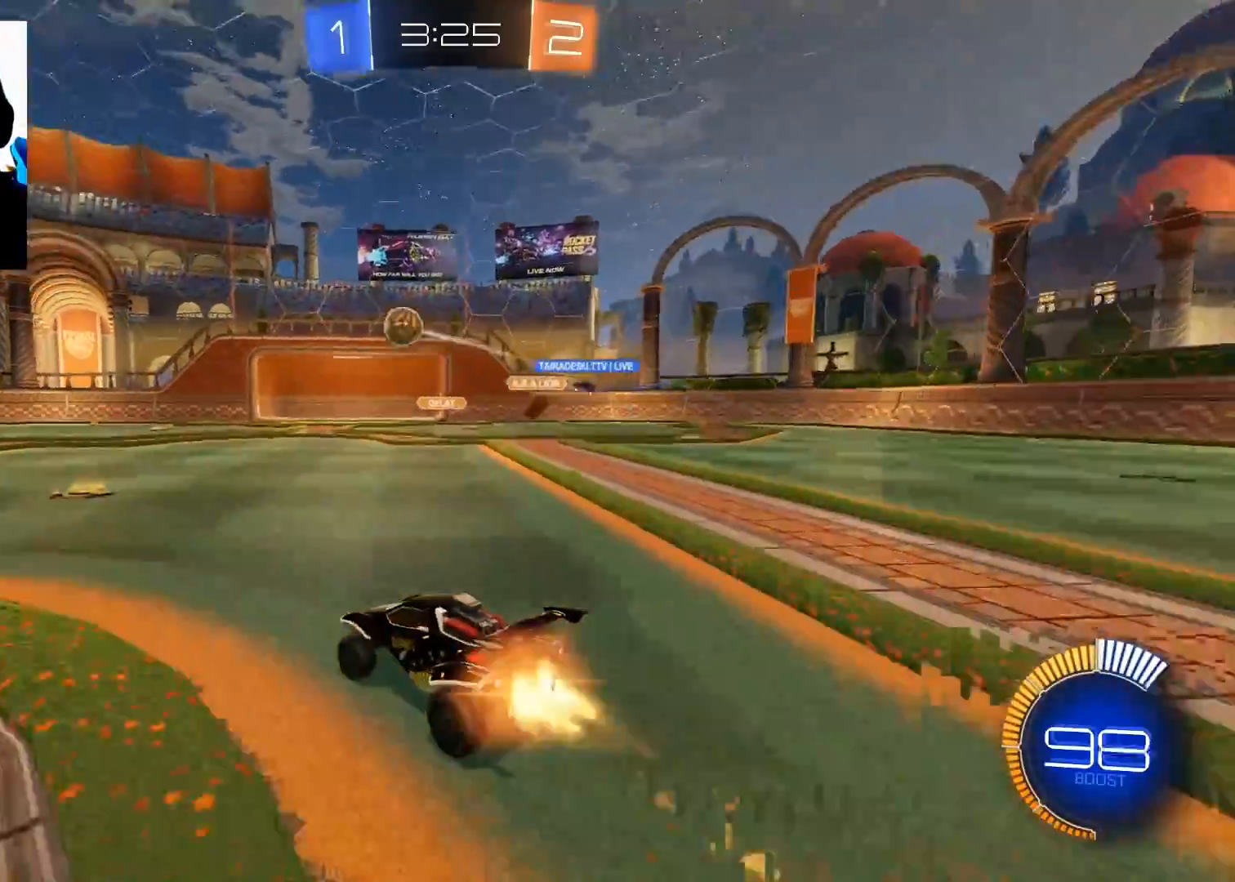
{"buttons": ["R2"], "left_stick": "down-left", "right_stick": "center", "events": [[200, "B", "up"]]}
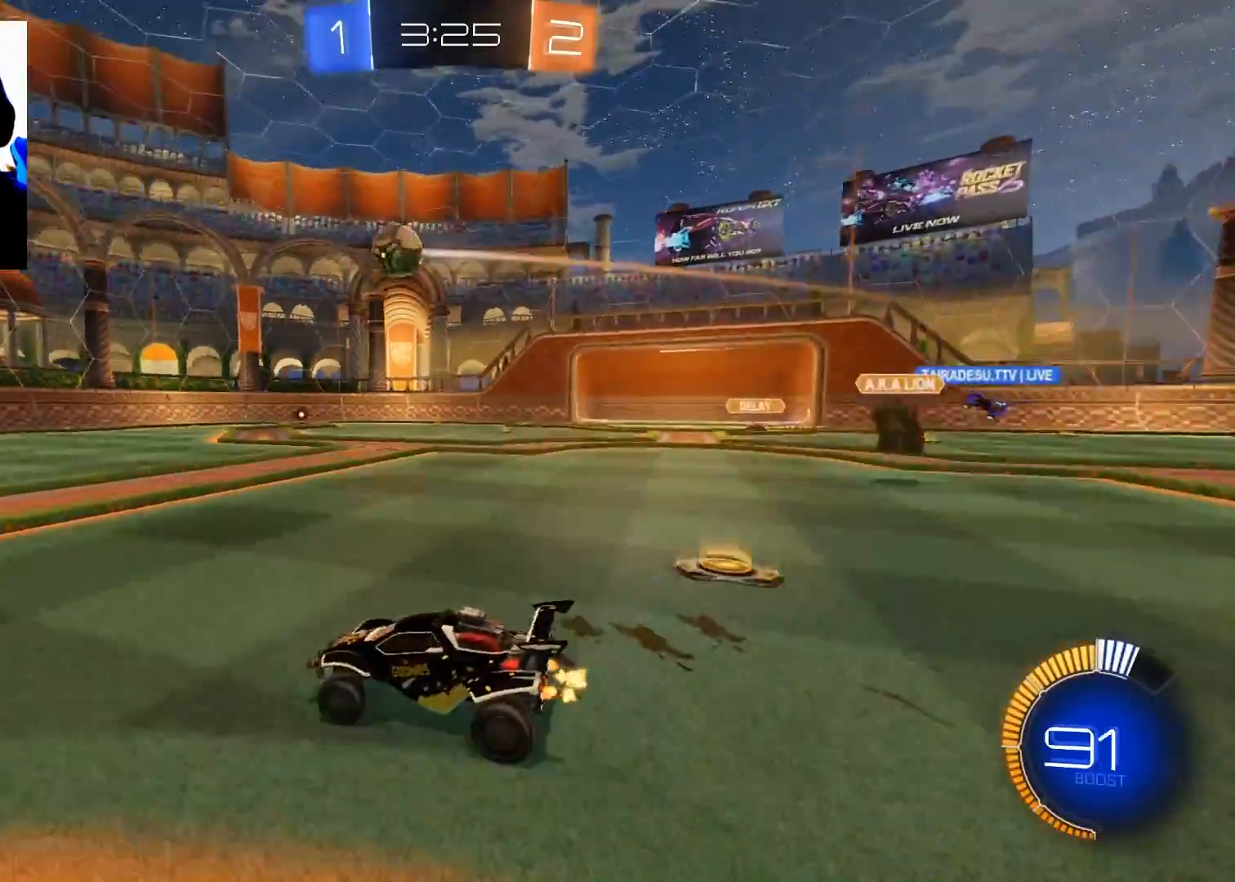
{"buttons": ["R2"], "left_stick": "right", "right_stick": "center", "events": [[367, "left_stick", "right"], [384, "X", "down"], [467, "X", "up"]]}